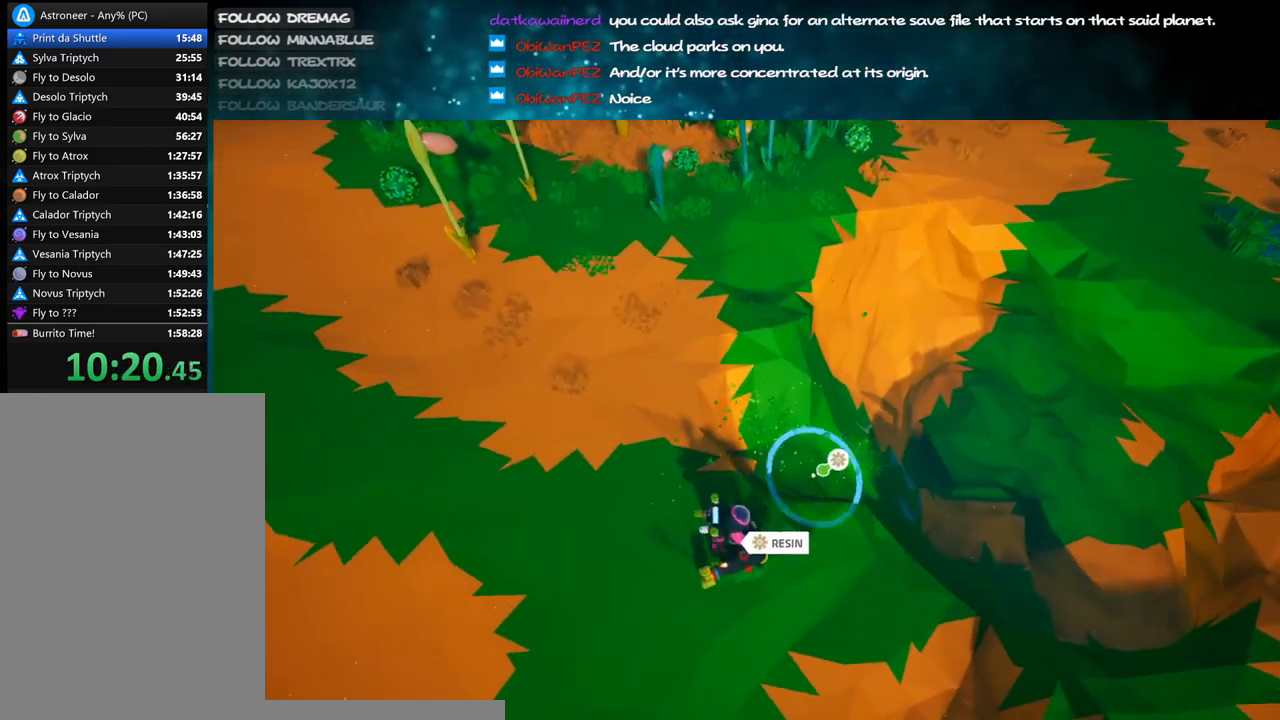
Gameplay with keyboard and mouse; each line is a JSON object with the keys and mouse buttons held at the frame after it. "events" lists presses ("down") and releases ("up") of "a", "alt", "b", "c", "ctrl", "d", "e", "f", "g", "q", "r", "s", "shift", "space", "t", "tab", "v", "w", "x", "z", "mouse_left", "mouse_wheel", "mouse_right", "mouse_mb4" and "mouse_mb5" between this image and that frame as [ms after this image, input, new state], when the widget could be followed in between. "mouse_left", "mouse_wheel", "mouse_right", "mouse_mb4", "mouse_mb5" = the "left", "wheel", "right", "mb4", "mb5" buttons of the "mouse" list. No other keys are recorded. "wheel" means that the mouse wheel is clicked or scrolled. Mouse movement is not recorded.
{"keys": [], "mouse": ["left"], "events": [[67, "d", "up"], [217, "s", "down"], [283, "d", "down"], [450, "d", "up"], [450, "s", "up"]]}
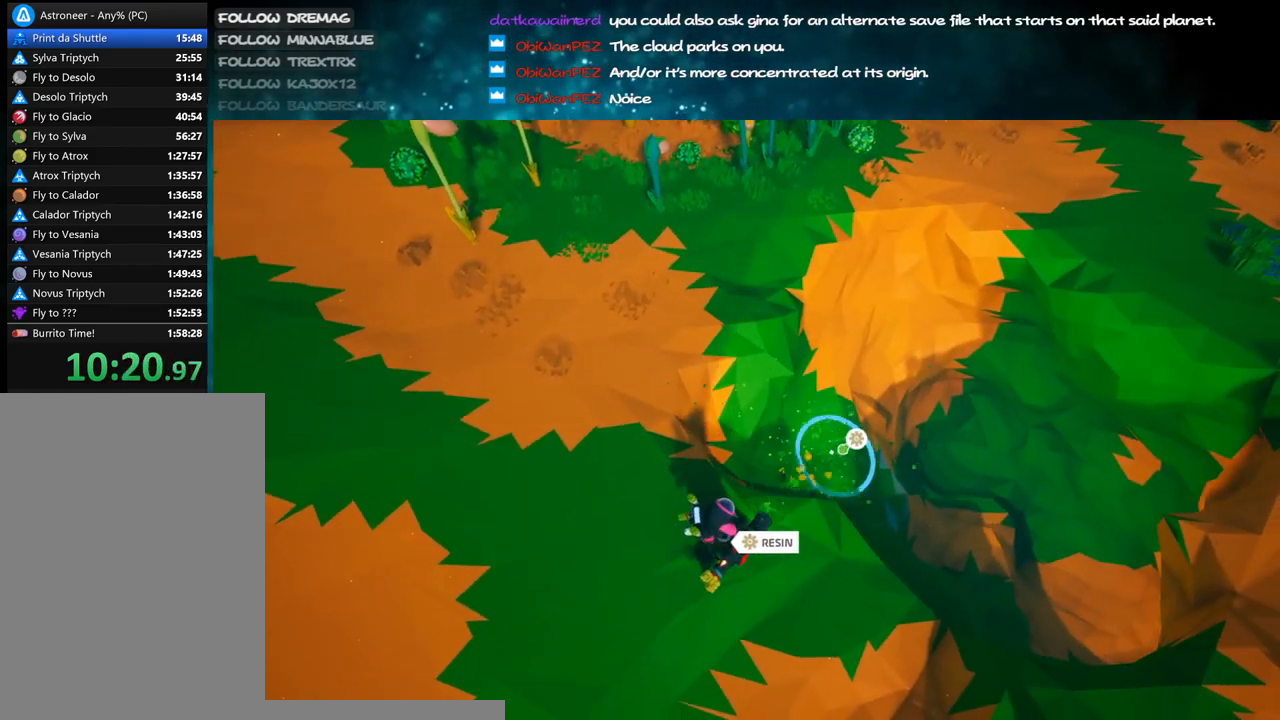
{"keys": [], "mouse": ["left"], "events": [[350, "alt", "down"], [483, "alt", "up"]]}
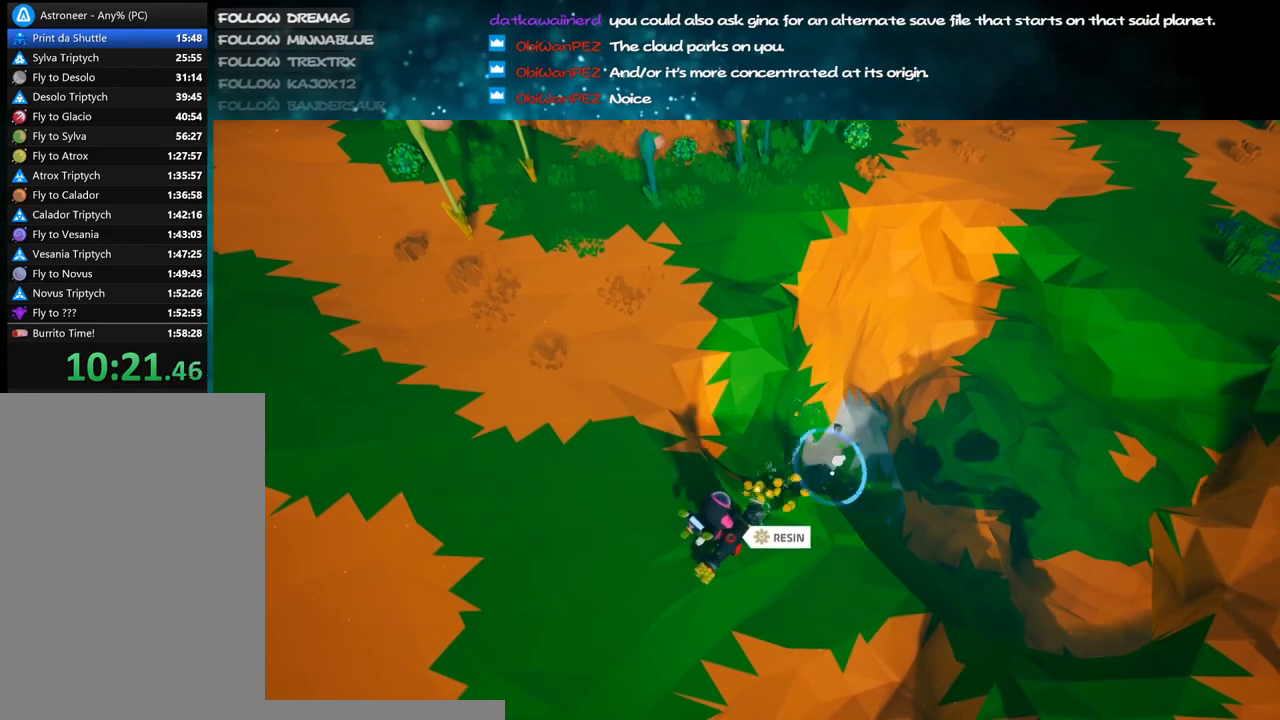
{"keys": [], "mouse": ["left"], "events": [[333, "w", "down"], [483, "w", "up"]]}
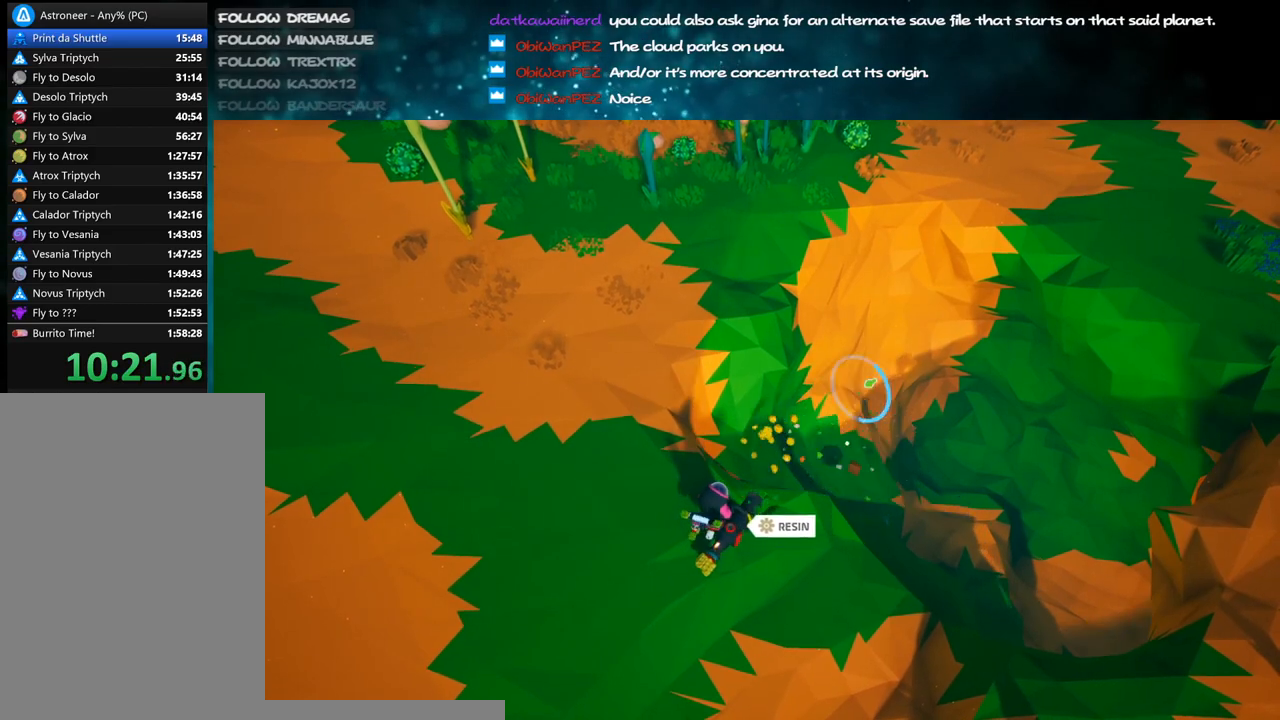
{"keys": ["alt"], "mouse": ["left"], "events": [[417, "alt", "down"]]}
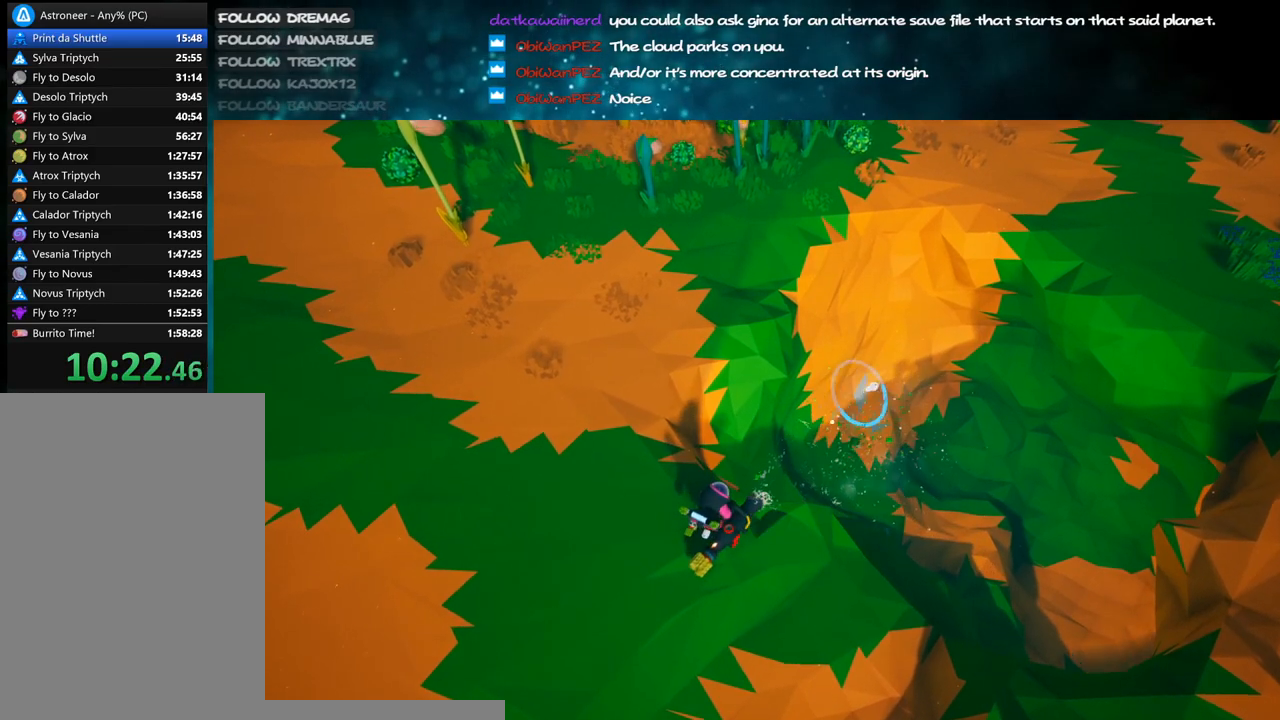
{"keys": ["d", "s"], "mouse": ["left"], "events": [[33, "alt", "up"], [383, "d", "down"], [383, "s", "down"]]}
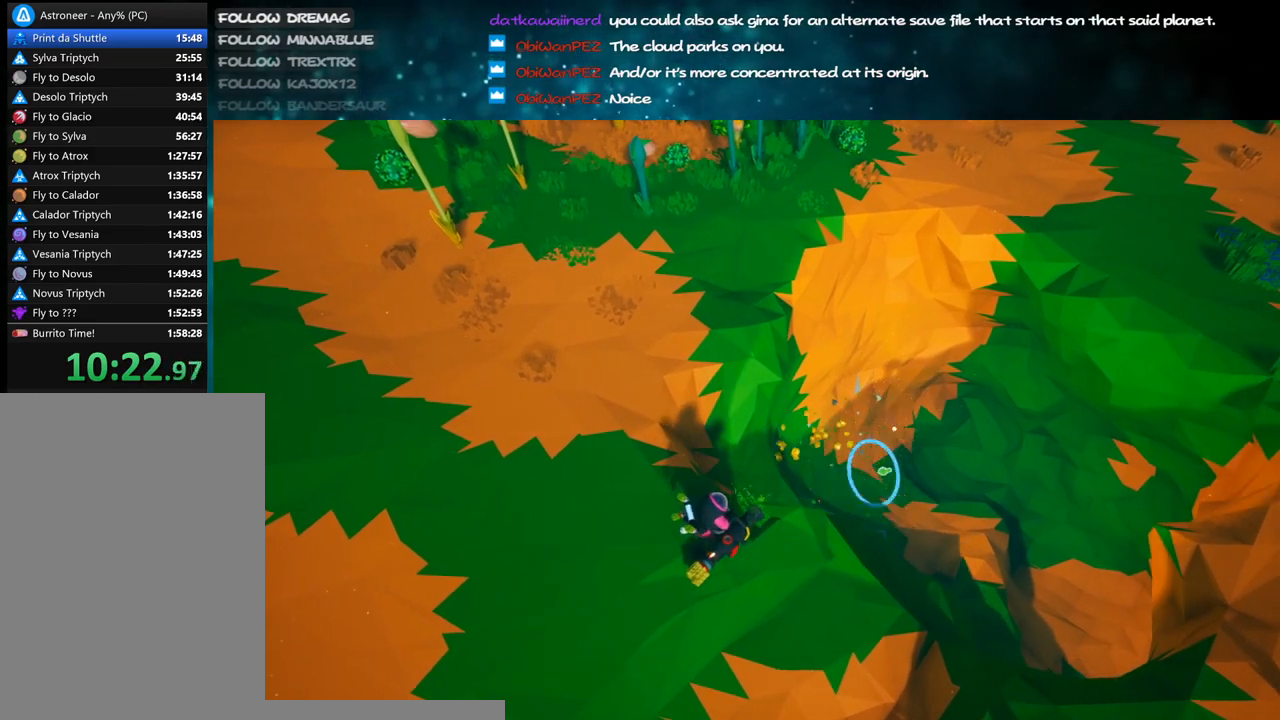
{"keys": ["s"], "mouse": ["left"], "events": [[17, "d", "up"], [33, "s", "up"], [333, "s", "down"]]}
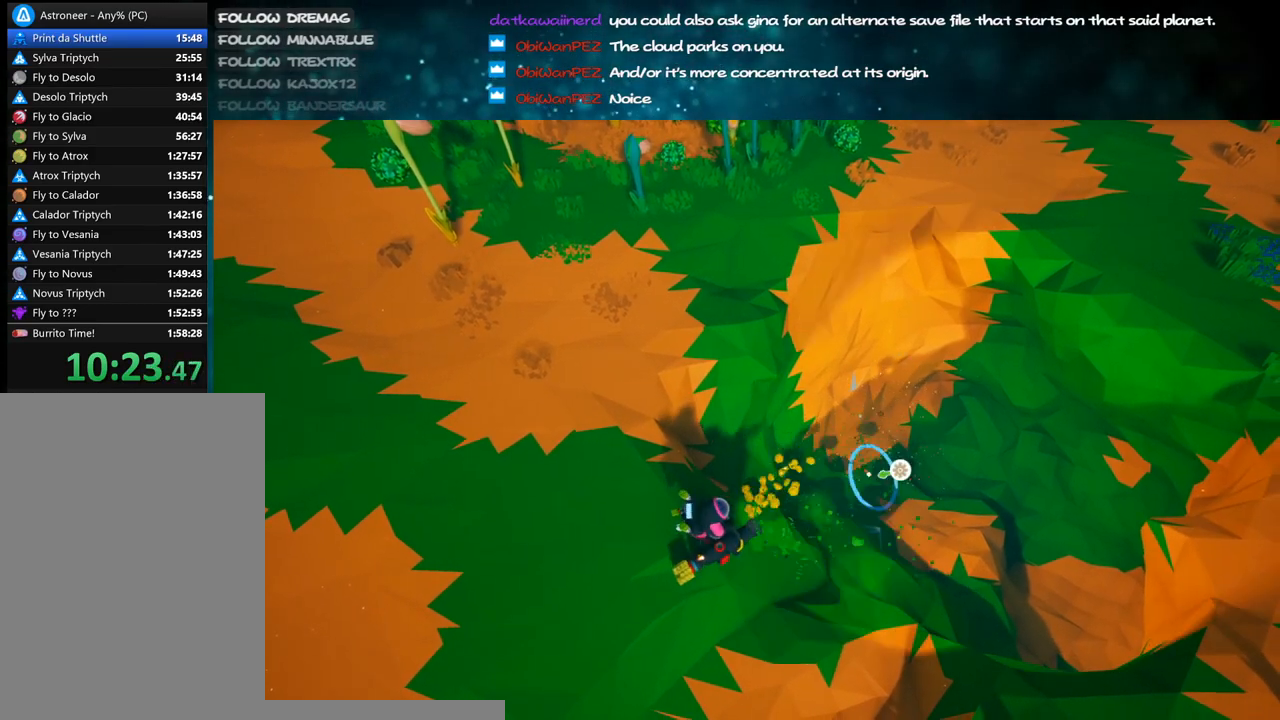
{"keys": ["s"], "mouse": ["left"], "events": []}
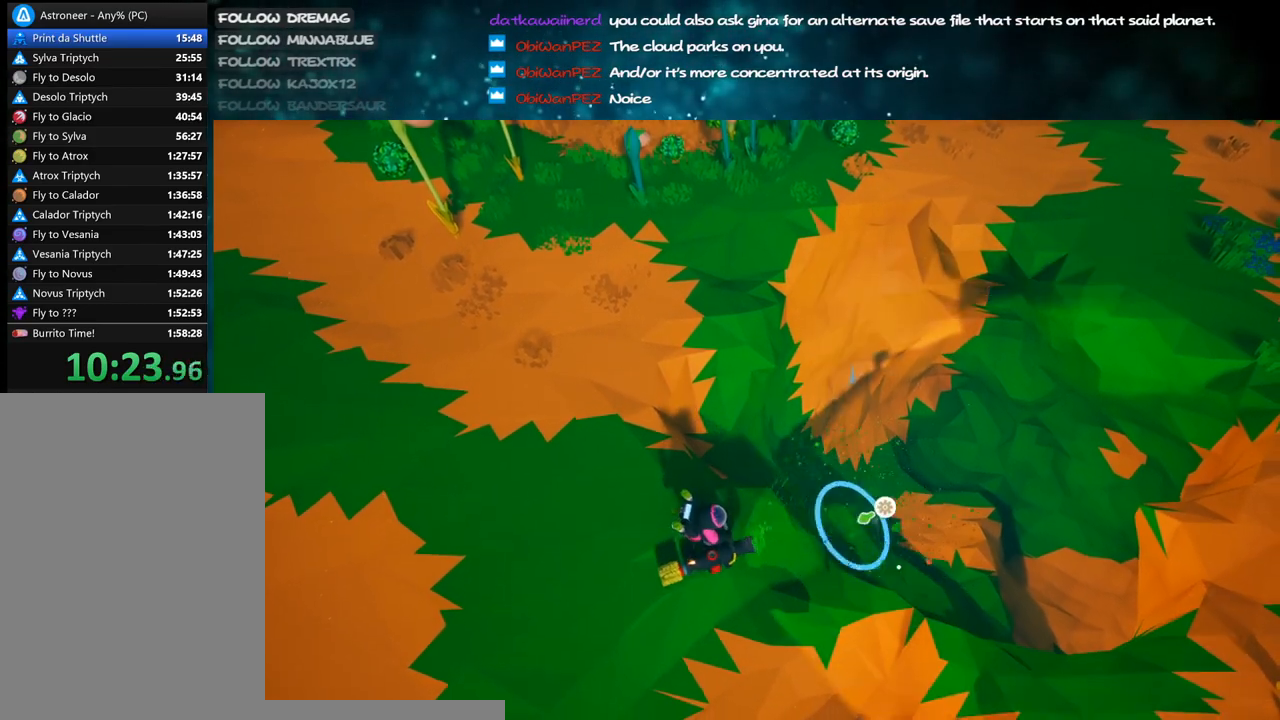
{"keys": [], "mouse": ["left"], "events": [[83, "s", "up"]]}
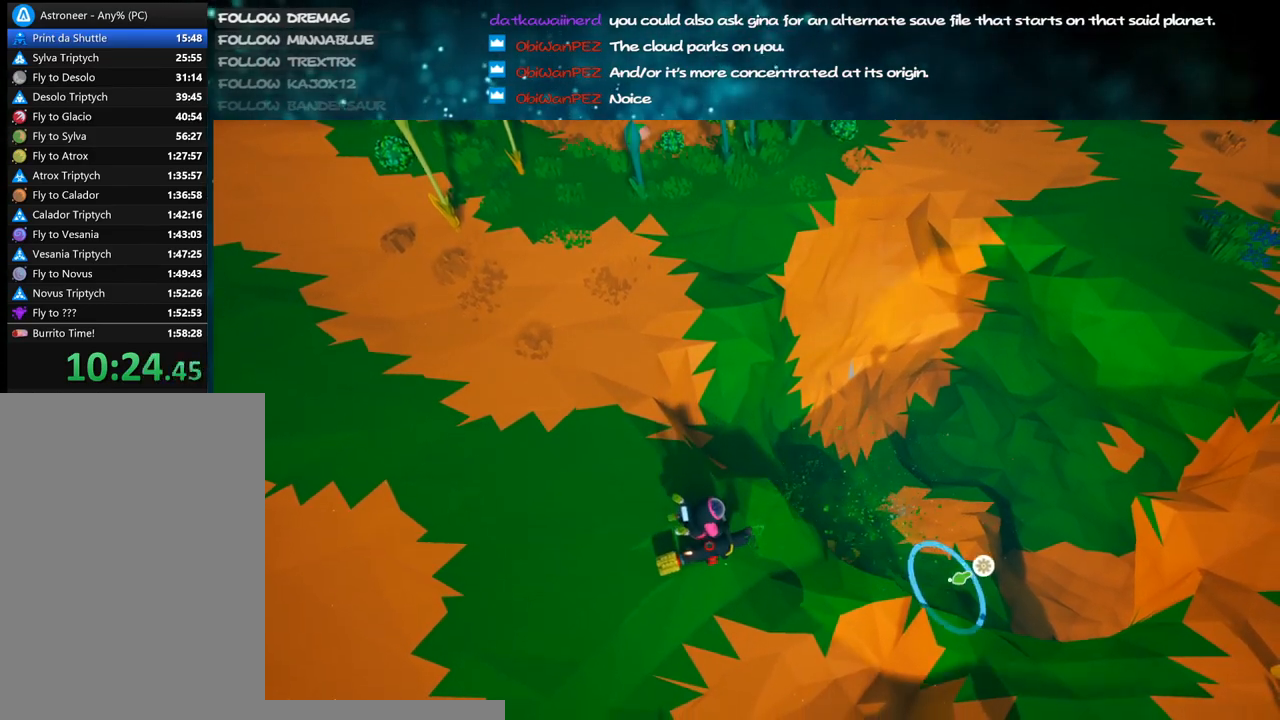
{"keys": [], "mouse": ["left"], "events": [[333, "alt", "down"], [467, "alt", "up"]]}
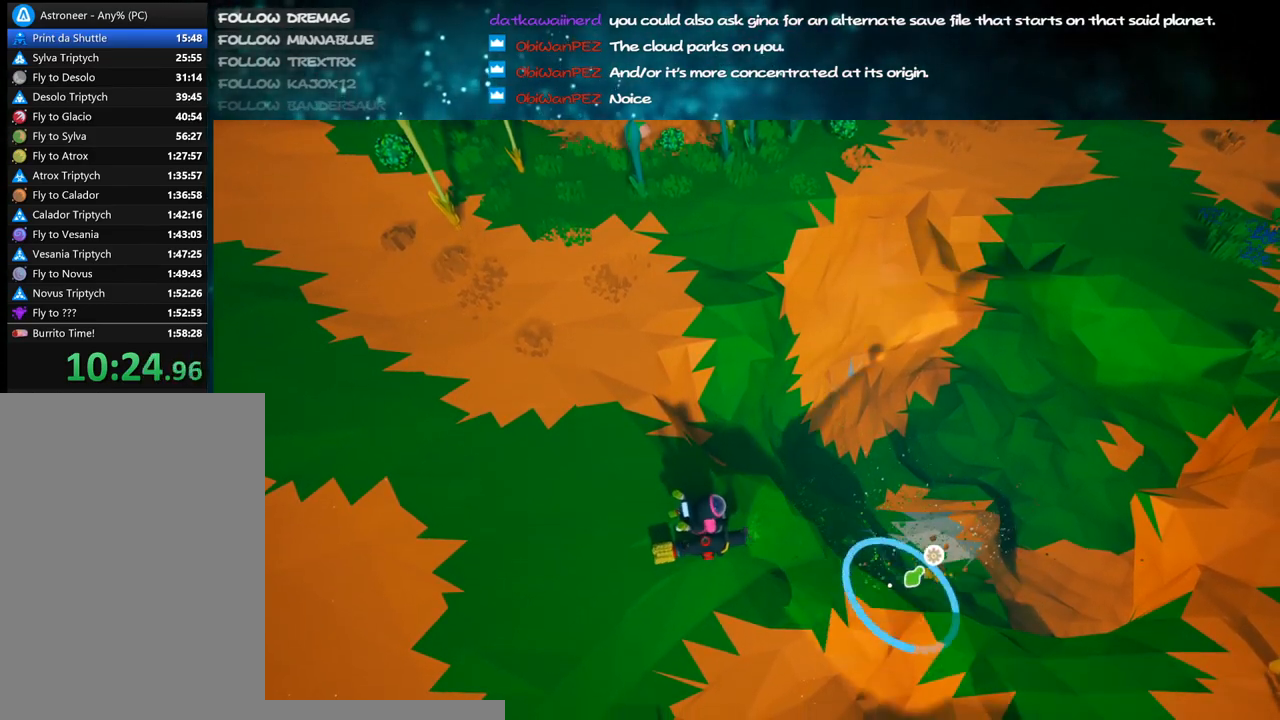
{"keys": [], "mouse": ["left"], "events": []}
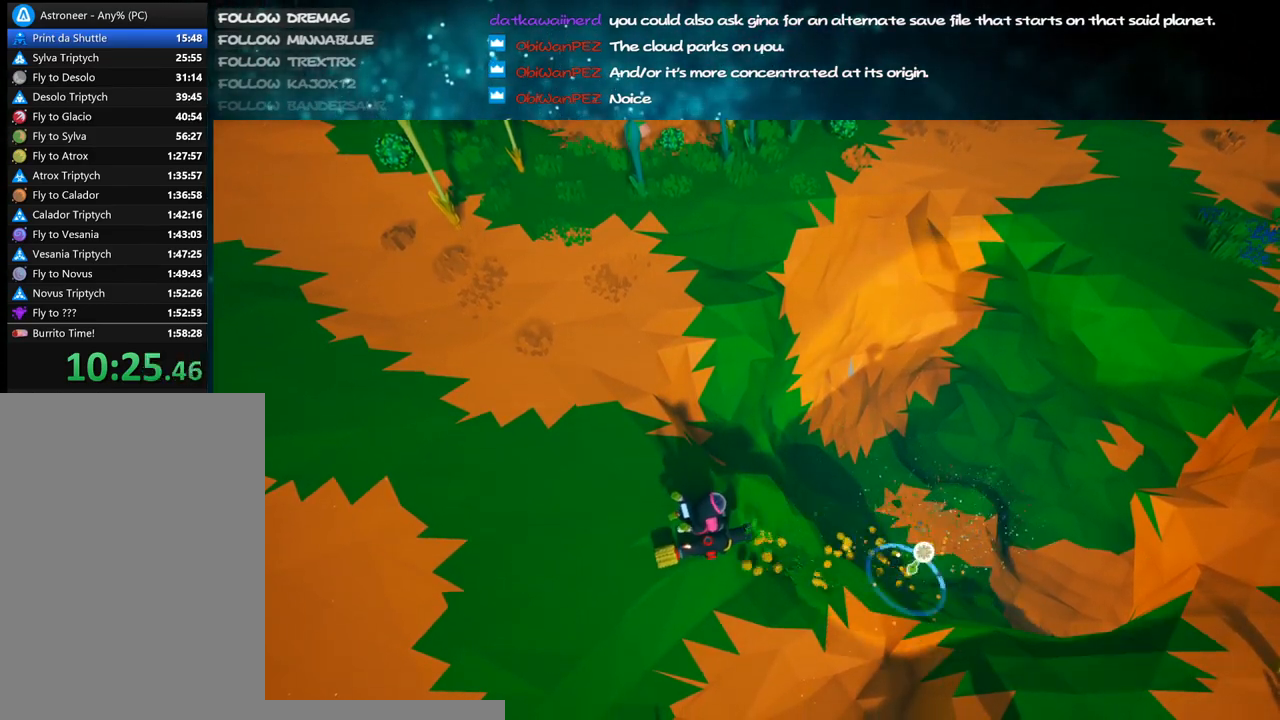
{"keys": [], "mouse": ["left"], "events": []}
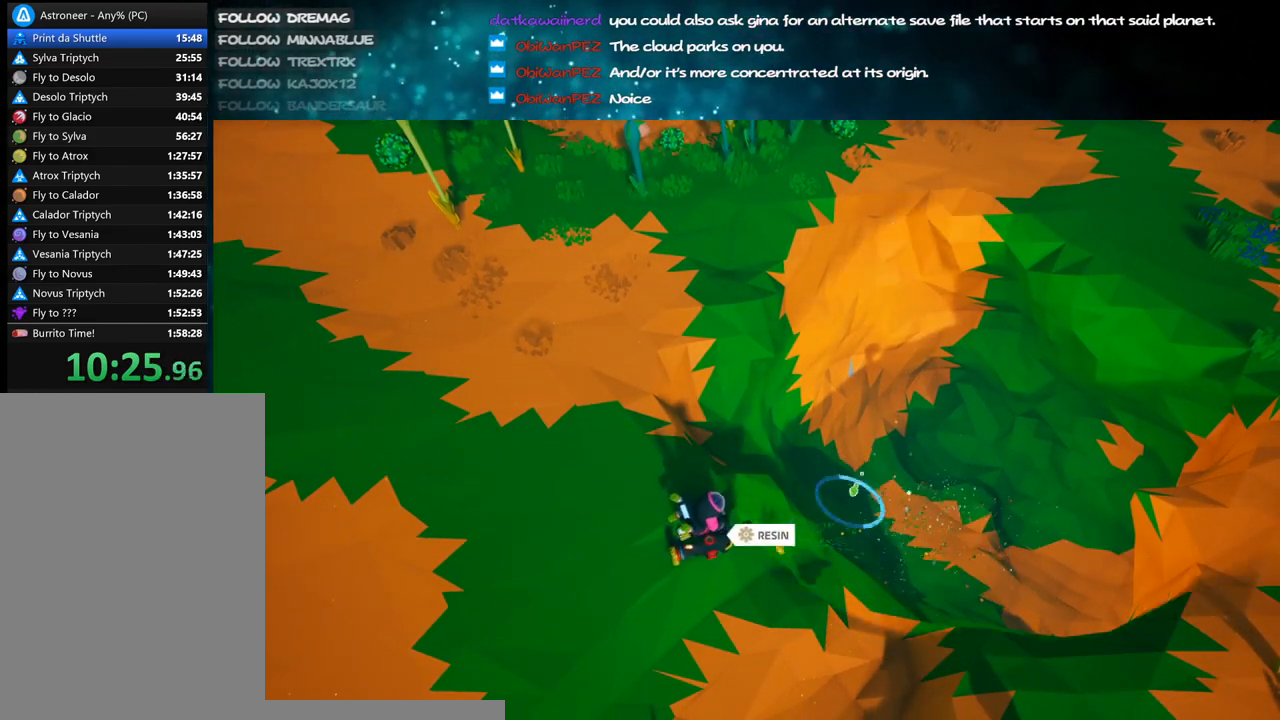
{"keys": [], "mouse": ["left"], "events": [[183, "alt", "down"], [317, "alt", "up"]]}
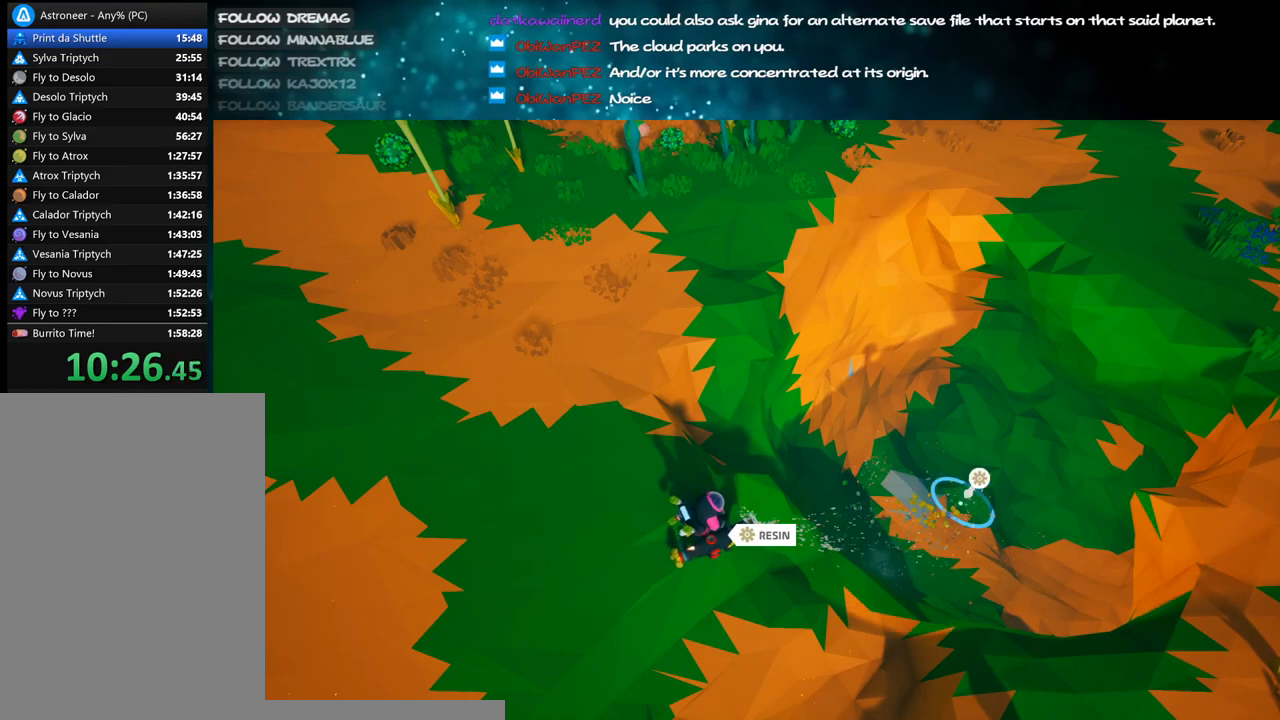
{"keys": ["s"], "mouse": ["left"], "events": [[500, "s", "down"]]}
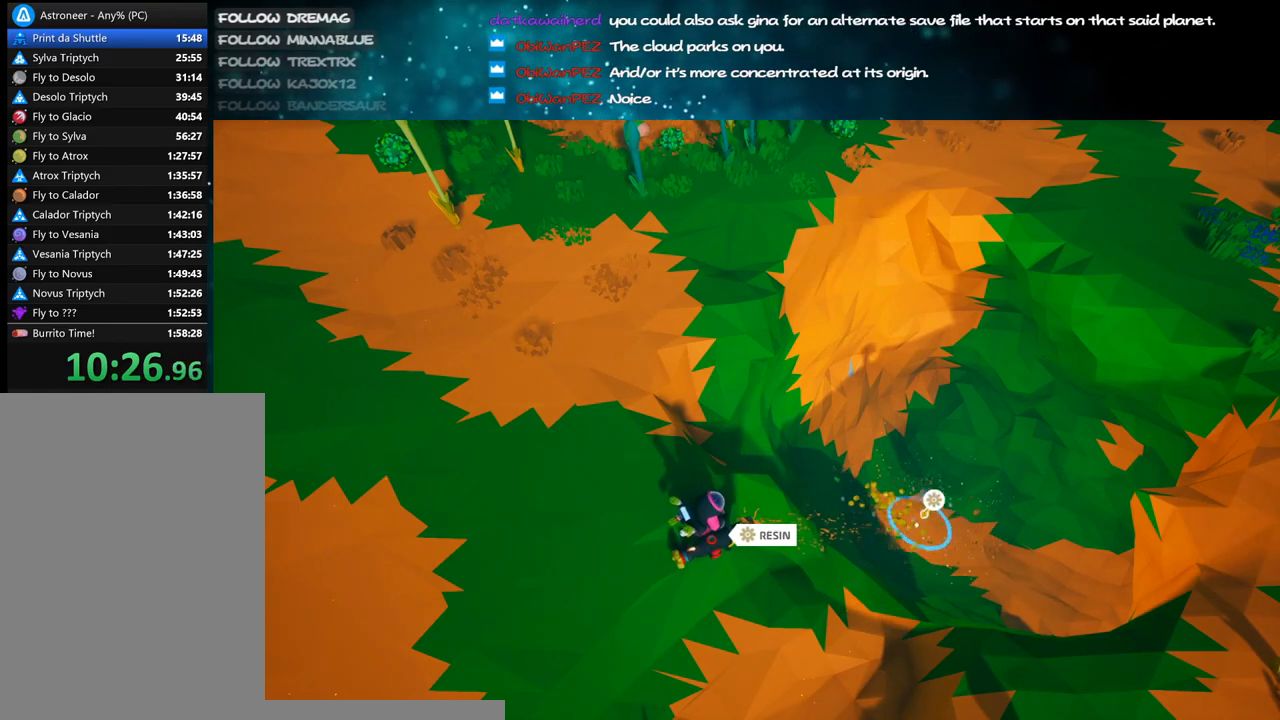
{"keys": [], "mouse": ["left"], "events": [[150, "s", "up"]]}
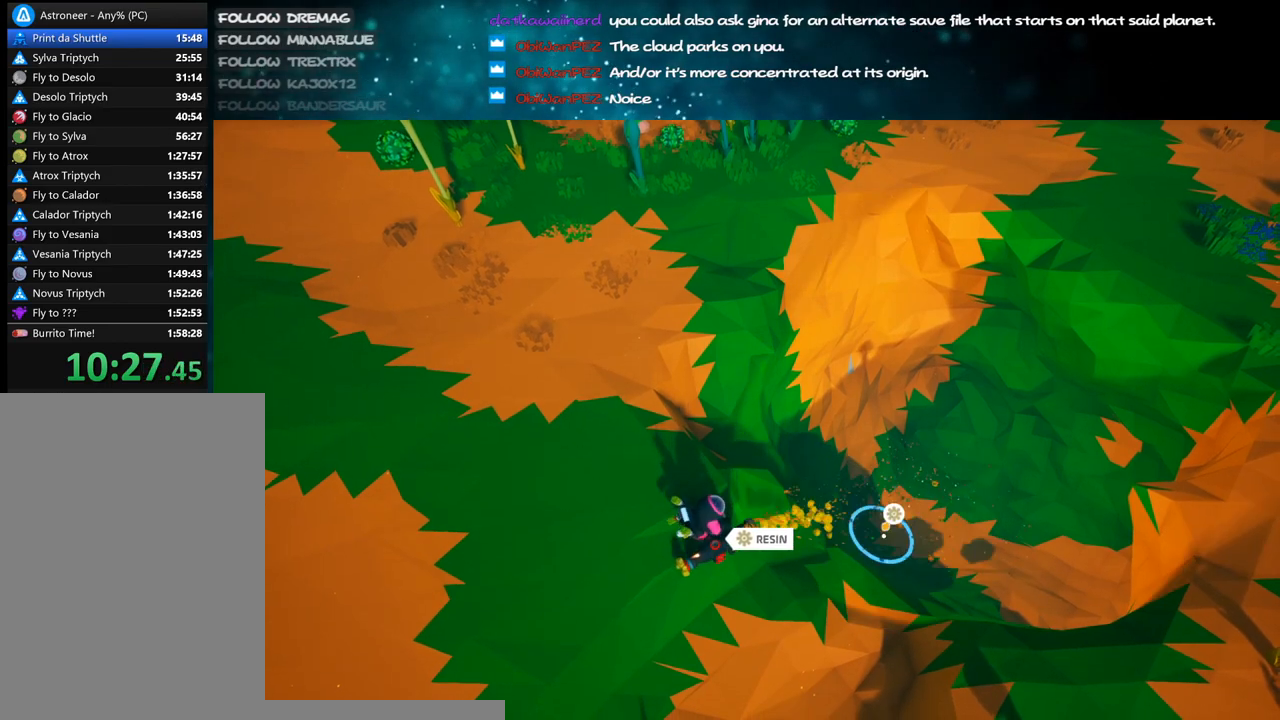
{"keys": ["c"], "mouse": ["left"], "events": [[50, "mouse_left", "up"], [133, "c", "down"], [133, "mouse_left", "down"]]}
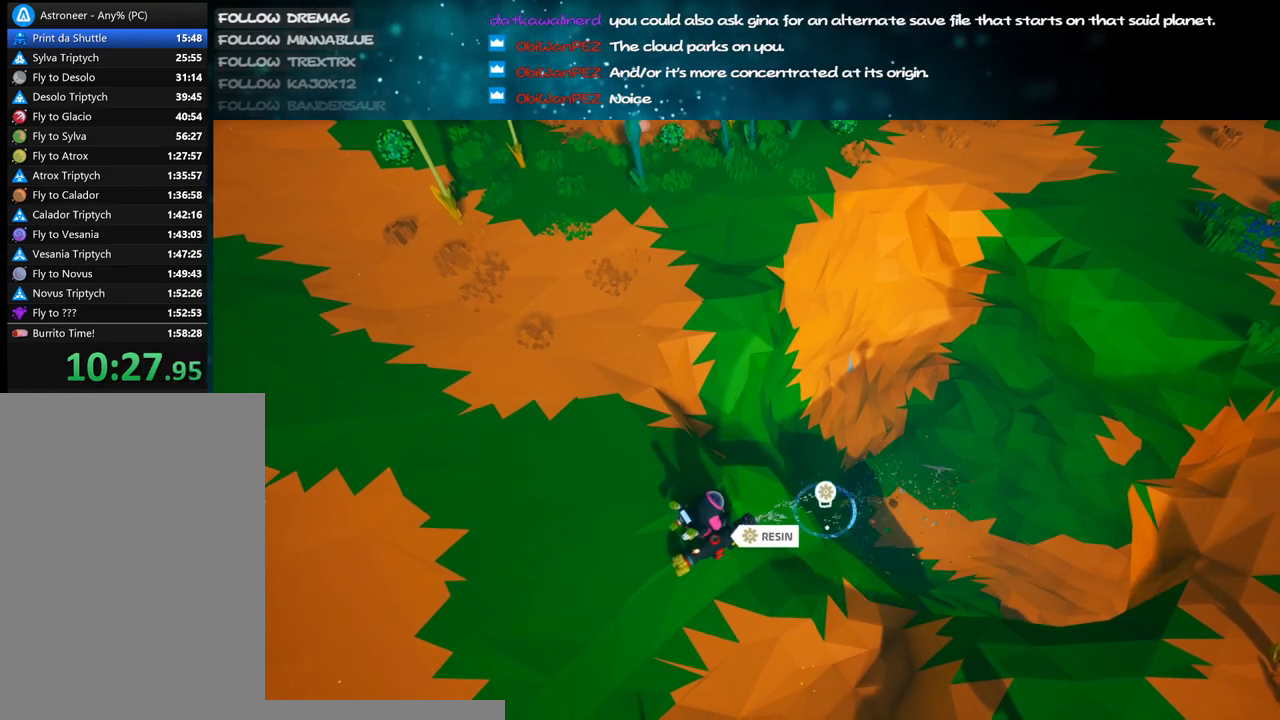
{"keys": [], "mouse": ["left"], "events": [[217, "c", "up"]]}
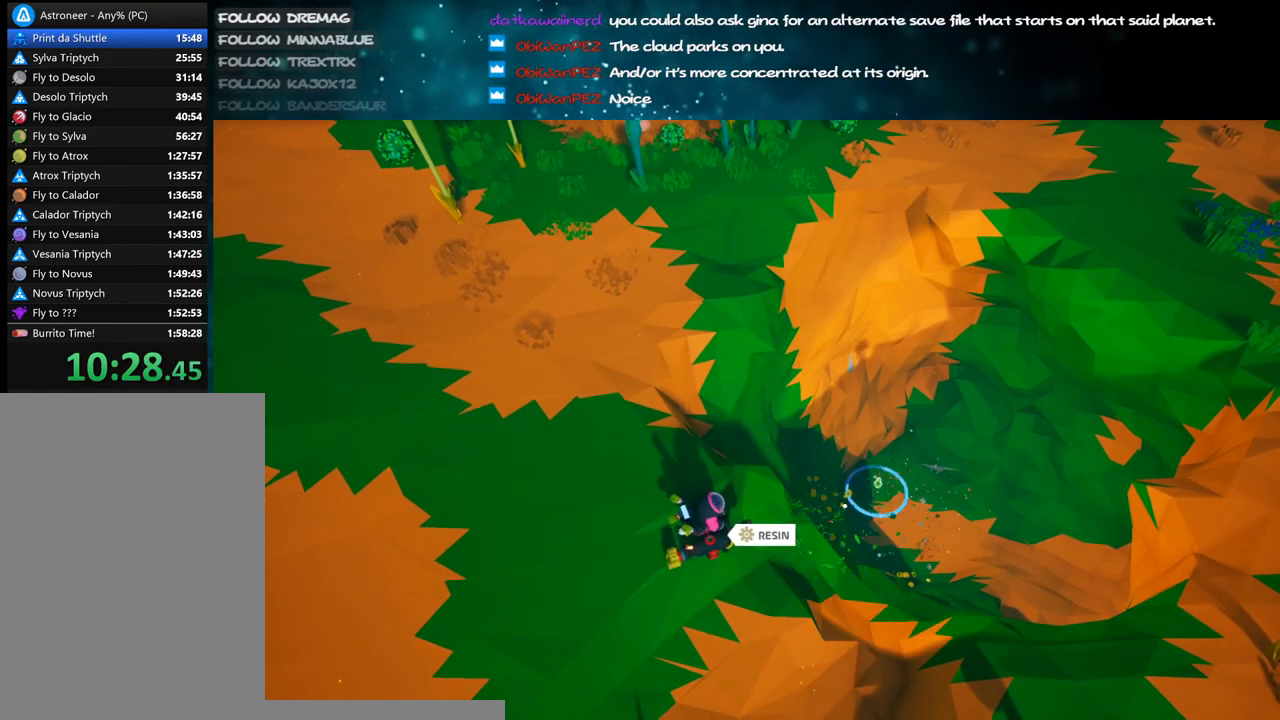
{"keys": ["s"], "mouse": ["left"], "events": [[100, "alt", "down"], [217, "alt", "up"], [350, "s", "down"]]}
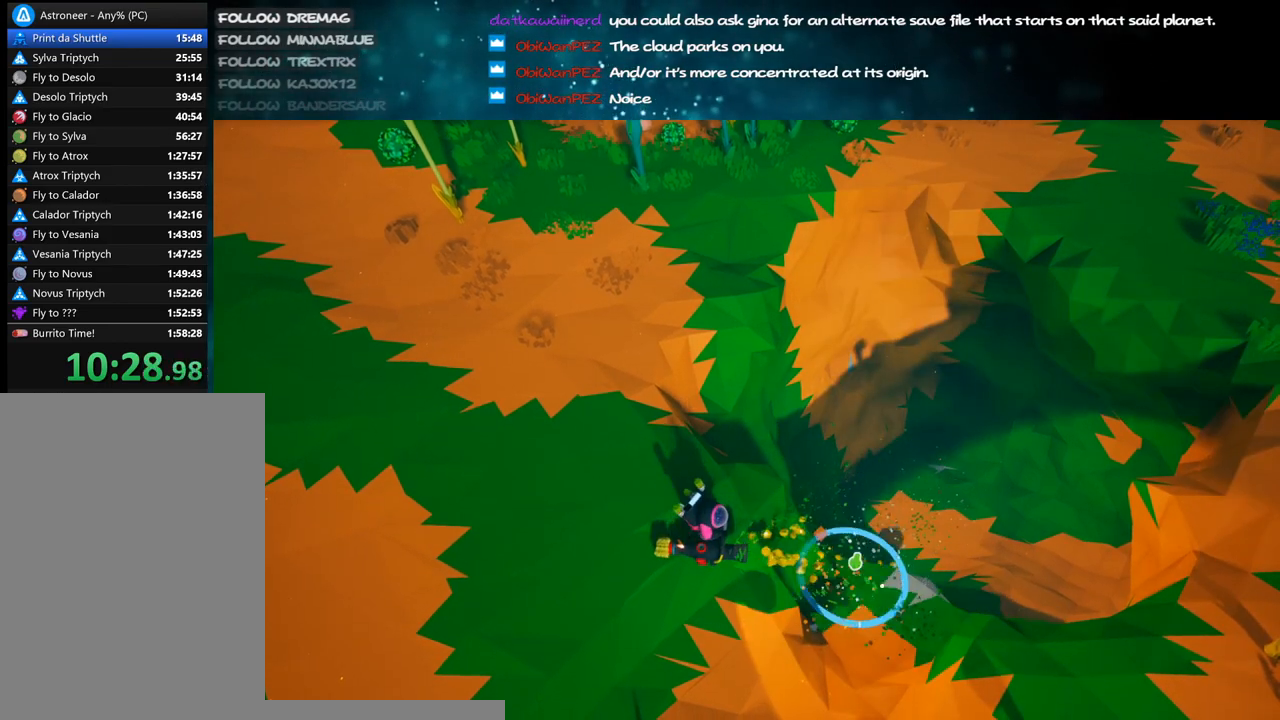
{"keys": ["s"], "mouse": ["left"], "events": [[150, "s", "up"], [350, "s", "down"]]}
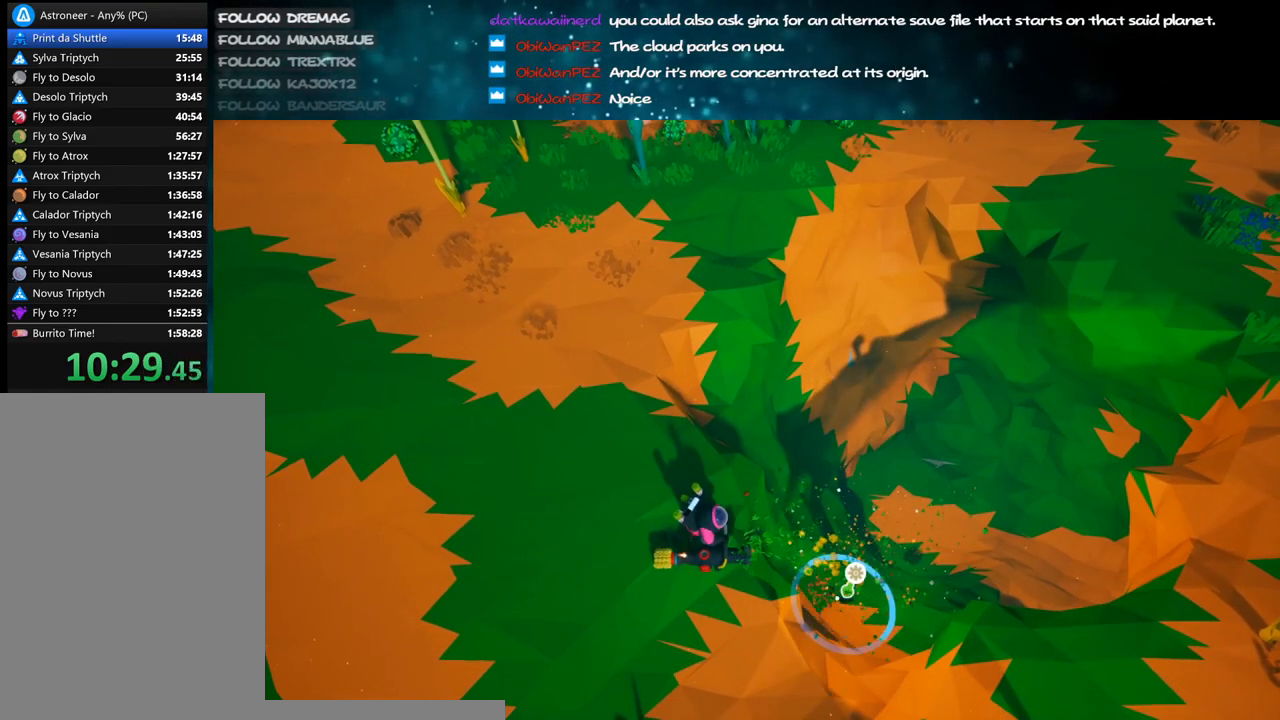
{"keys": ["s"], "mouse": ["left"], "events": []}
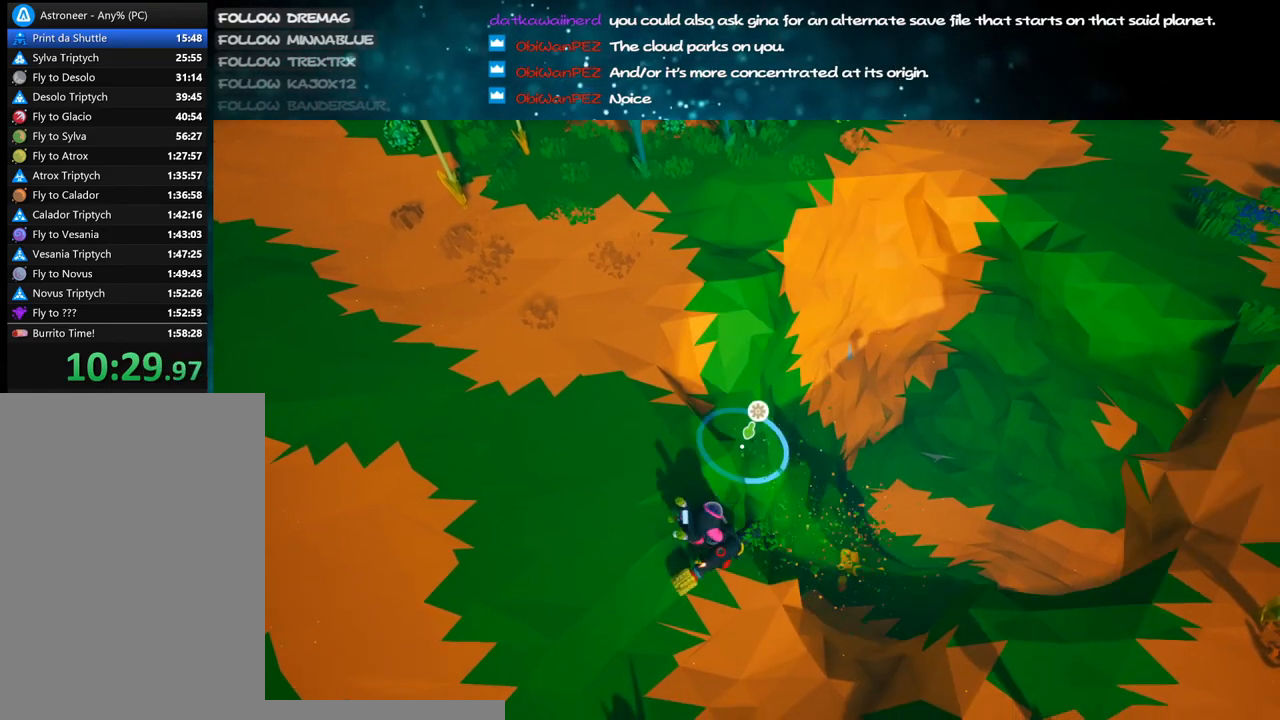
{"keys": ["s"], "mouse": ["left"], "events": []}
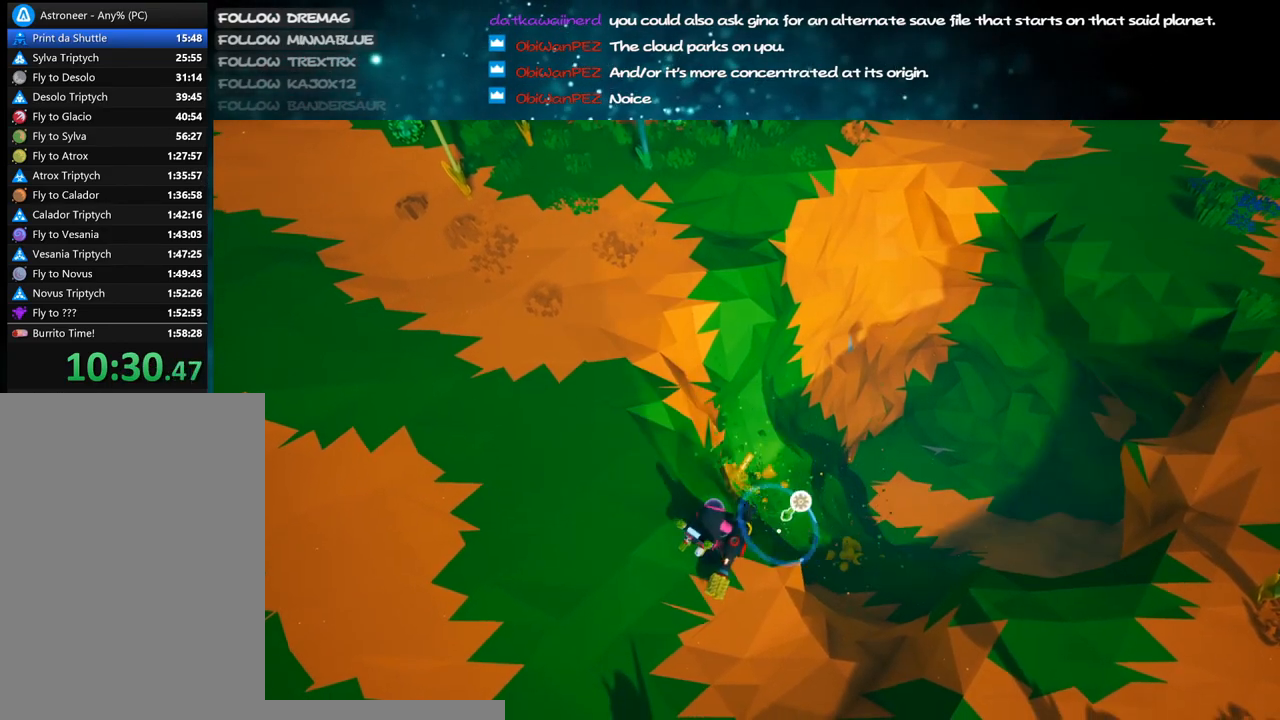
{"keys": [], "mouse": ["left"], "events": [[133, "s", "up"], [250, "alt", "down"], [400, "alt", "up"]]}
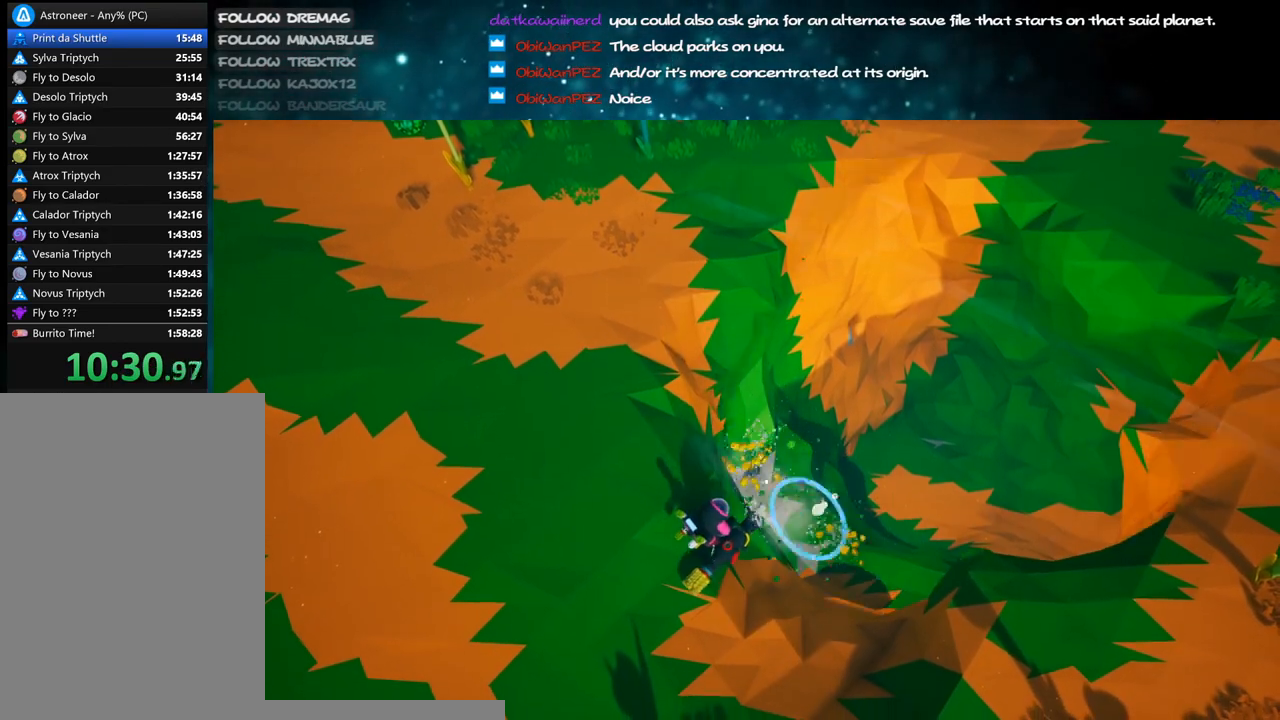
{"keys": [], "mouse": ["left"], "events": [[33, "s", "down"], [350, "s", "up"]]}
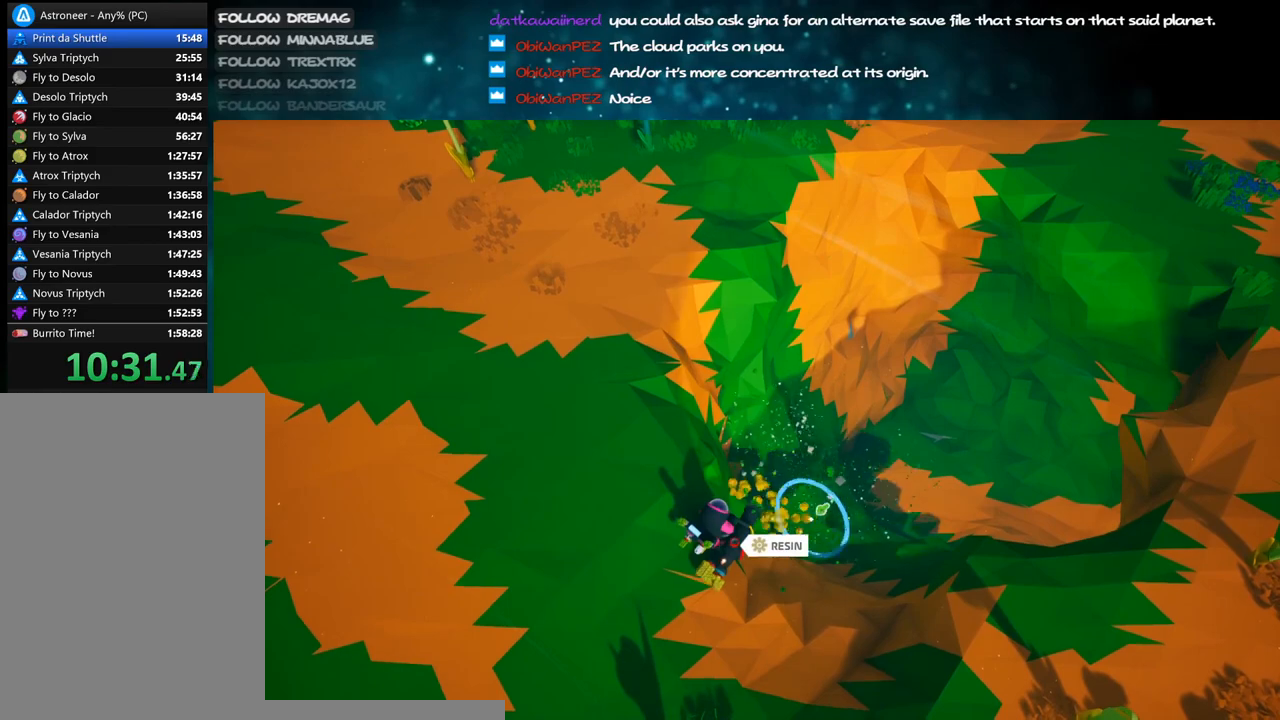
{"keys": [], "mouse": ["left"], "events": [[200, "w", "down"], [333, "w", "up"]]}
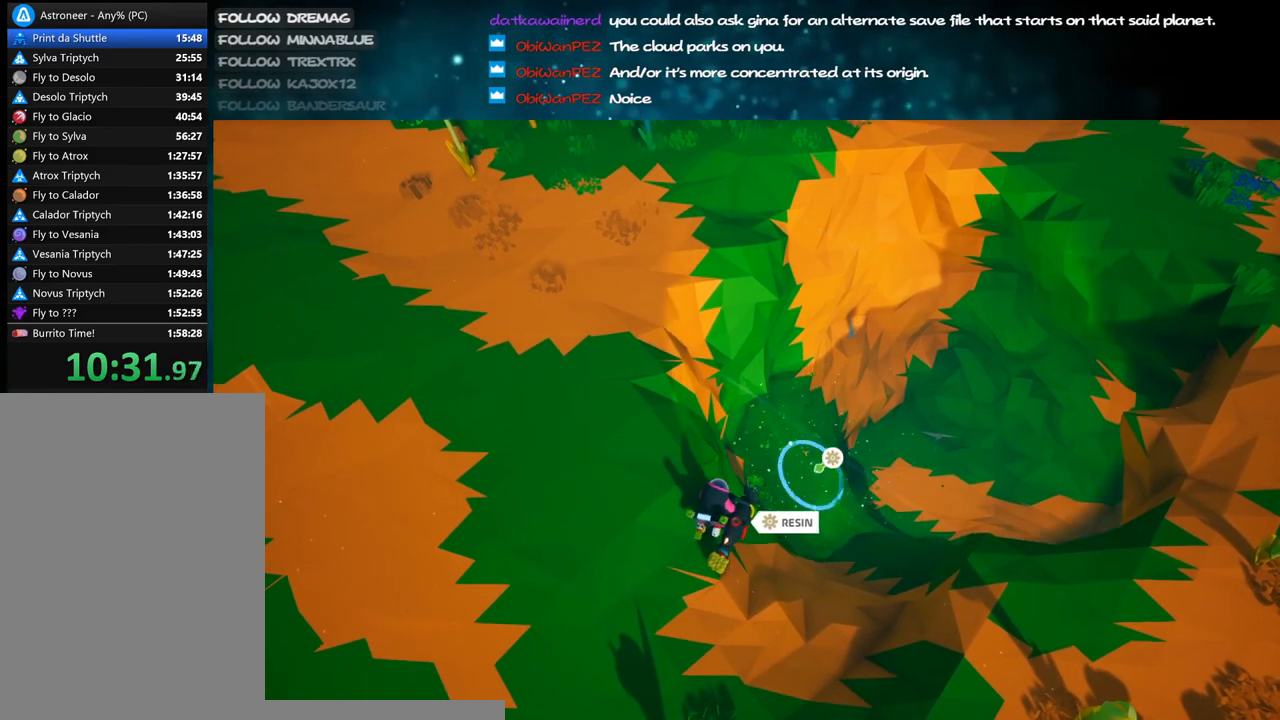
{"keys": [], "mouse": ["left"], "events": [[233, "alt", "down"], [383, "alt", "up"]]}
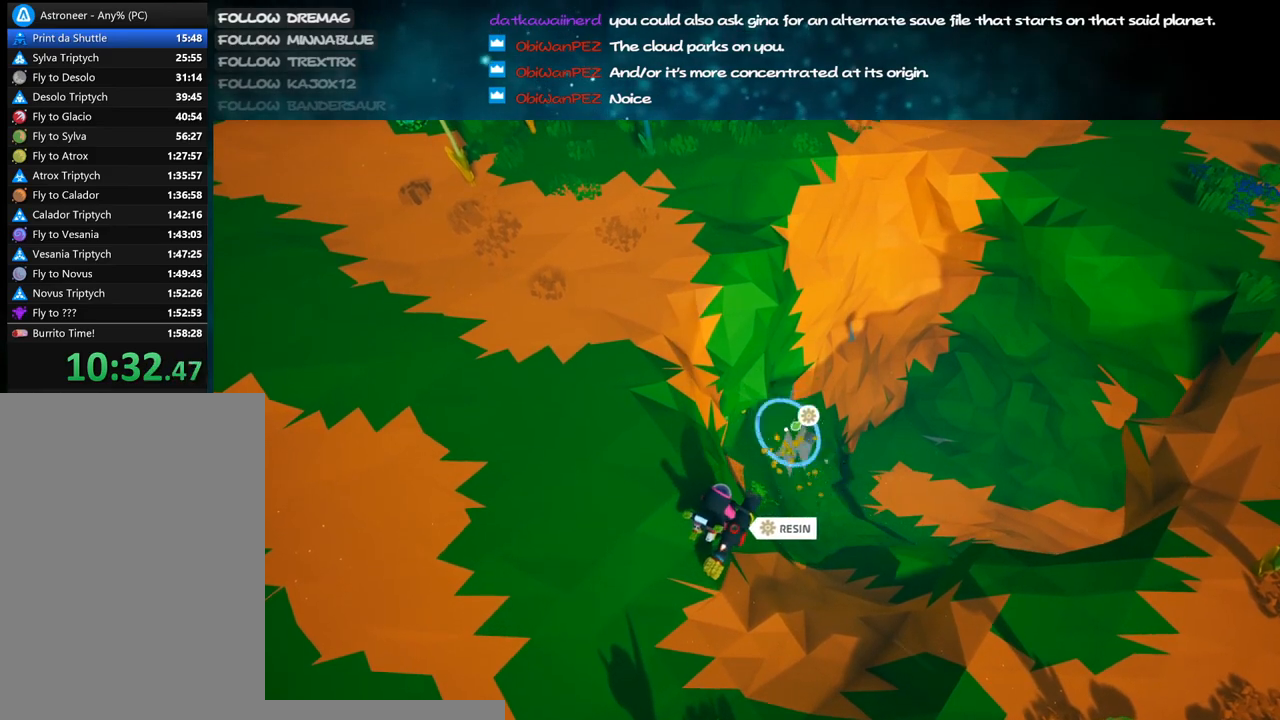
{"keys": [], "mouse": ["left"], "events": []}
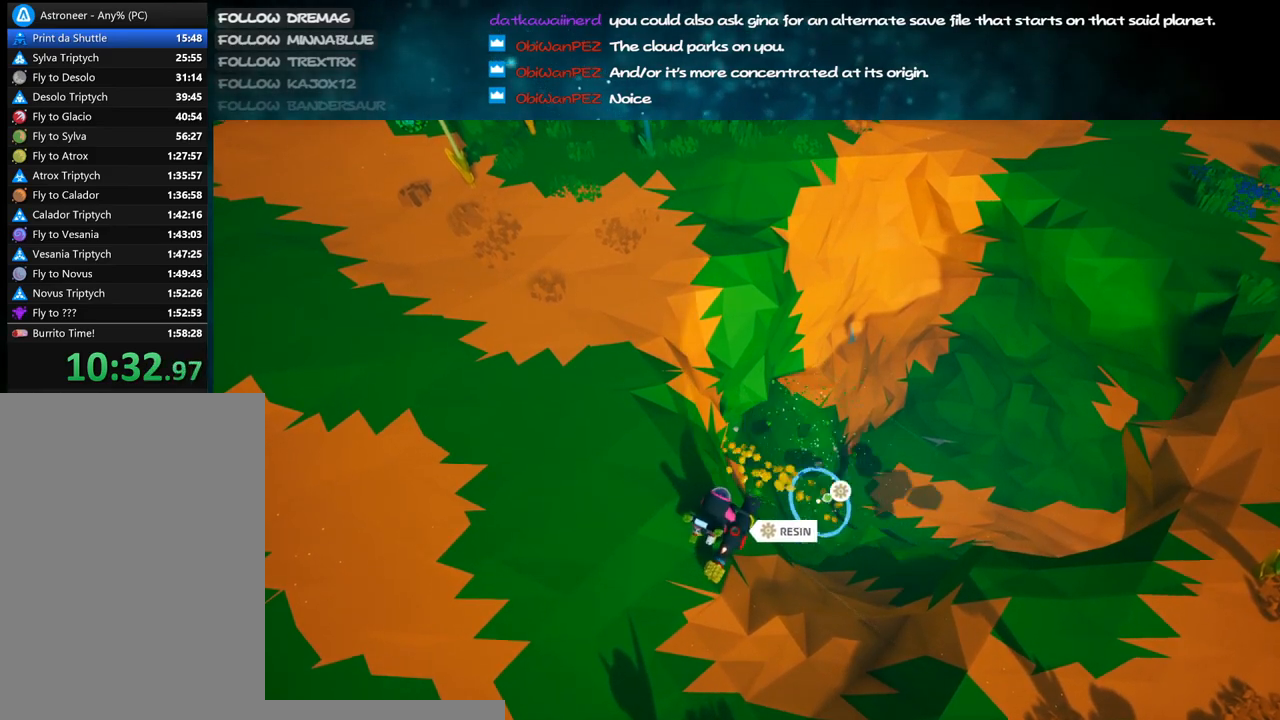
{"keys": ["w"], "mouse": ["left"], "events": [[417, "w", "down"]]}
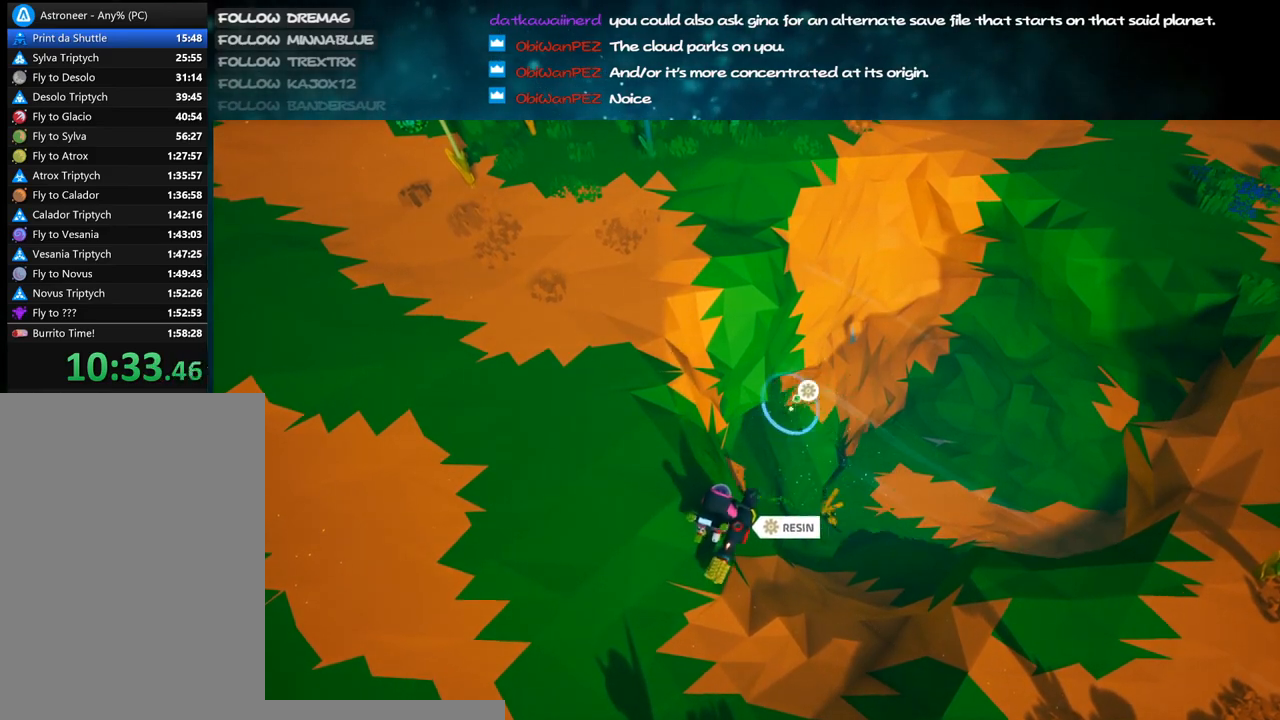
{"keys": [], "mouse": ["left"], "events": [[67, "w", "up"], [317, "alt", "down"], [467, "alt", "up"]]}
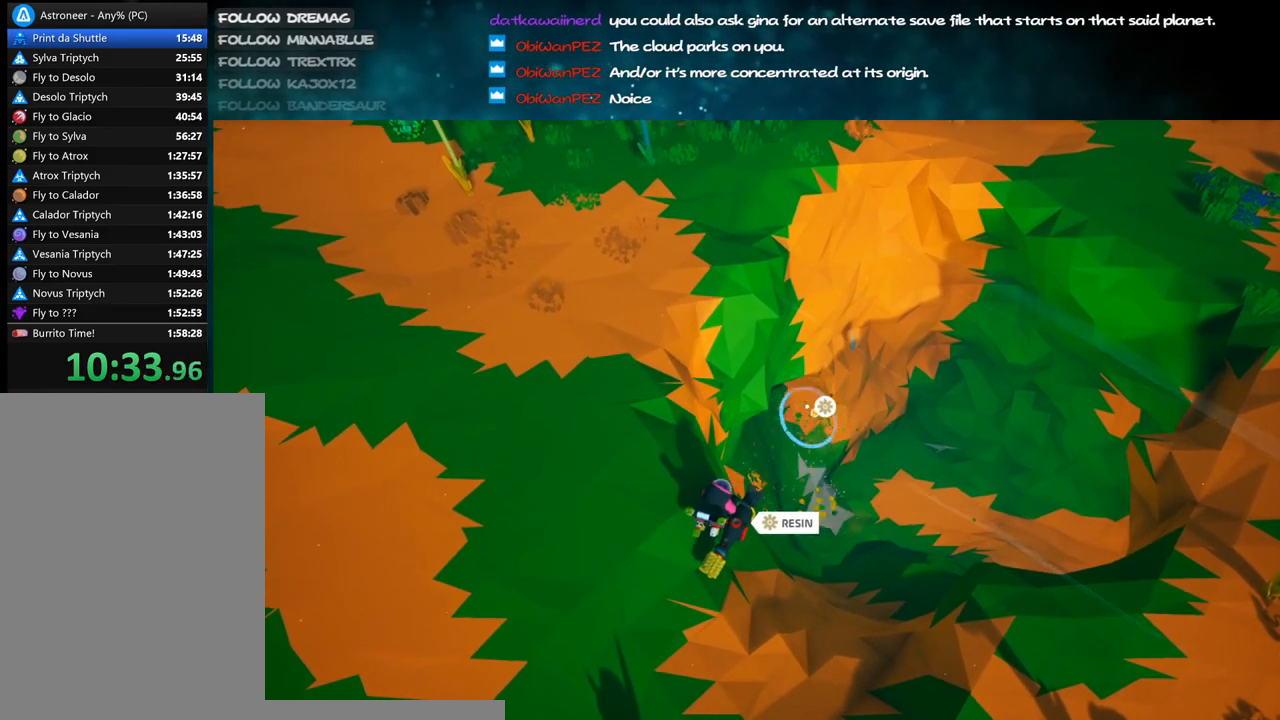
{"keys": [], "mouse": ["left"], "events": [[100, "a", "down"], [233, "a", "up"]]}
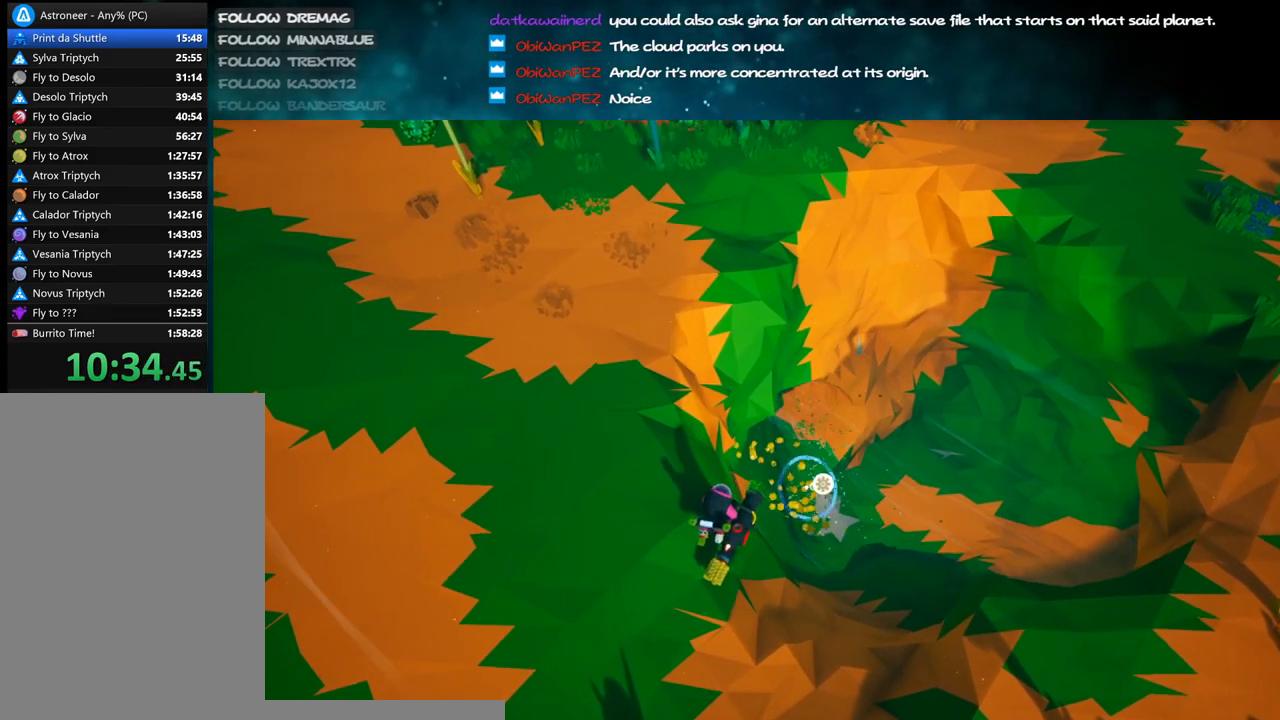
{"keys": [], "mouse": ["left"], "events": [[200, "w", "down"], [317, "w", "up"]]}
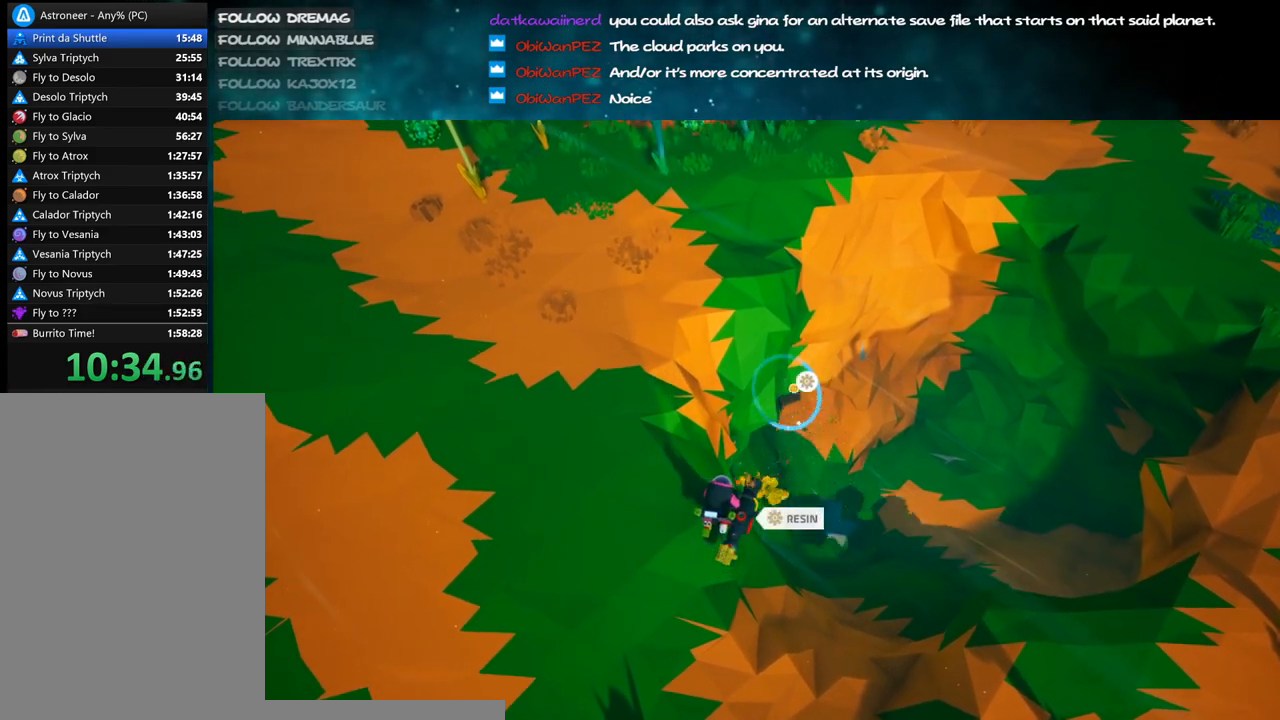
{"keys": ["a"], "mouse": ["left"], "events": [[33, "alt", "down"], [150, "alt", "up"], [383, "a", "down"]]}